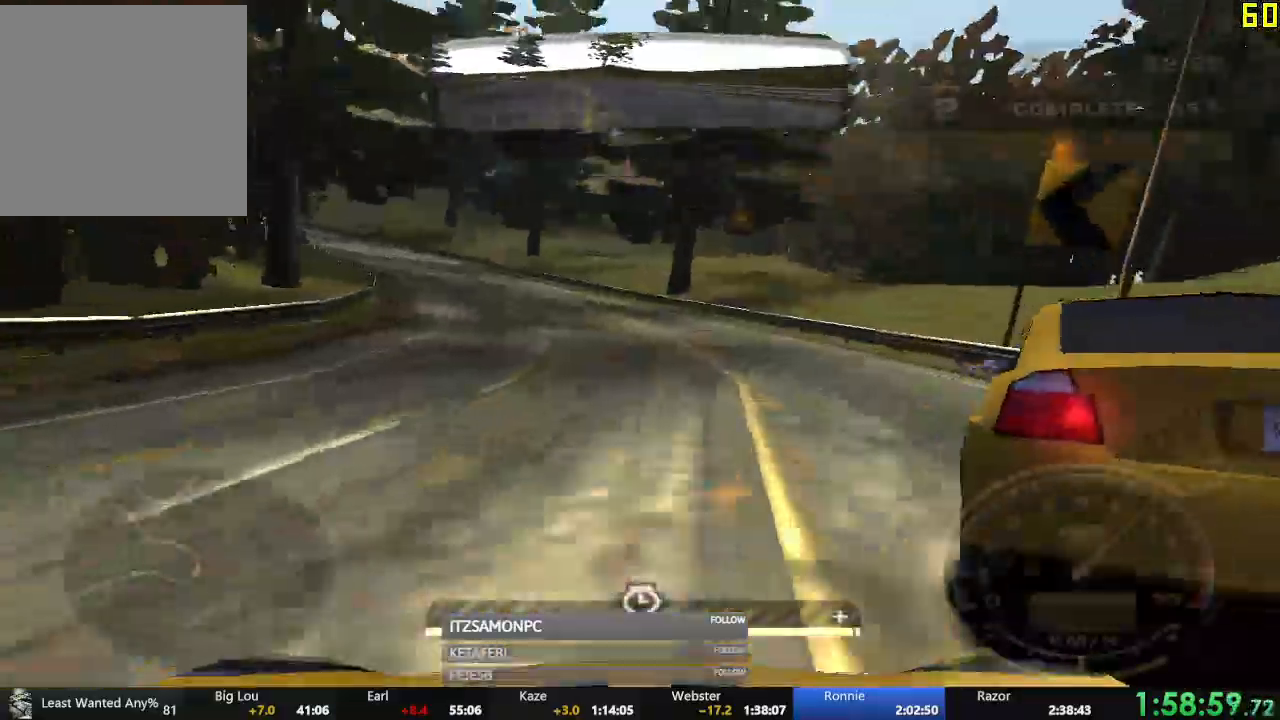
Gameplay with a controller (Xbox layout); each line is a JSON object with the inputs held at the frame after it. "events" lists button and stick changes between this image and that frame as [ms after this image, input, new state], when the widget could be followed in between. Not read: SHARE right_stick.
{"buttons": ["A", "R2"], "left_stick": "center", "events": [[266, "A", "down"], [383, "left_stick", "left"], [433, "left_stick", "center"]]}
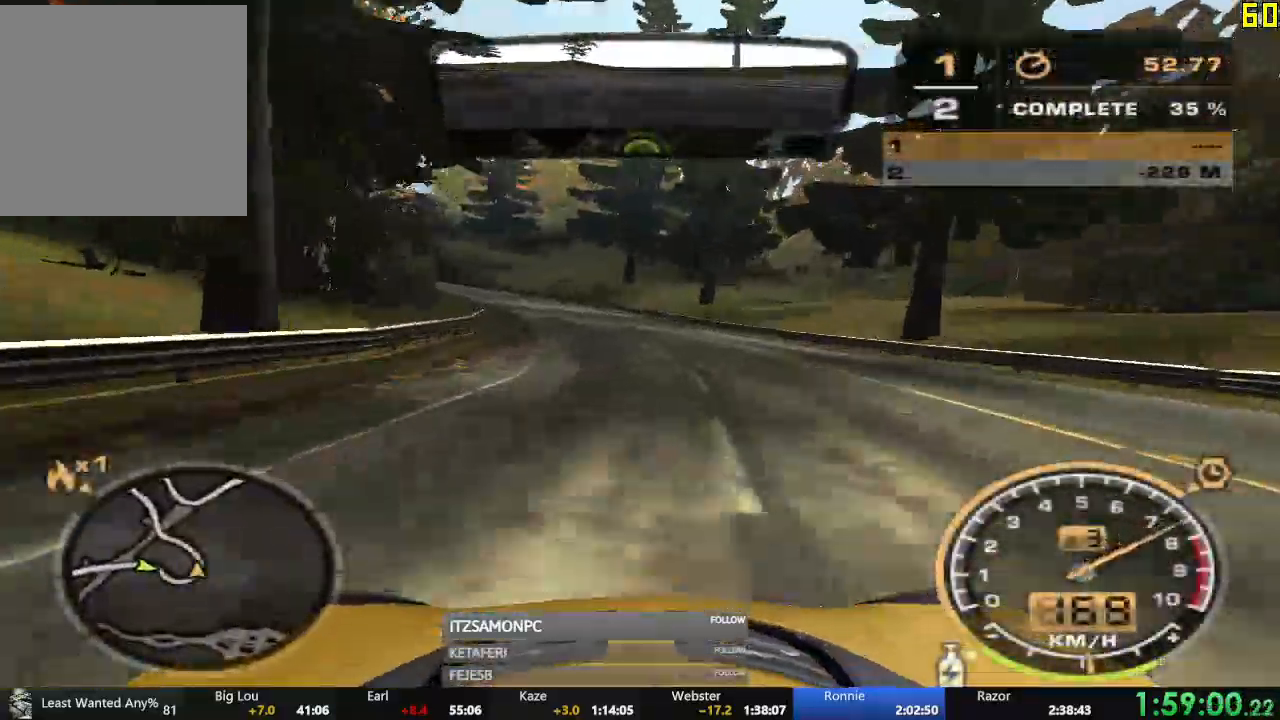
{"buttons": ["A", "R2"], "left_stick": "left", "events": [[201, "left_stick", "left"]]}
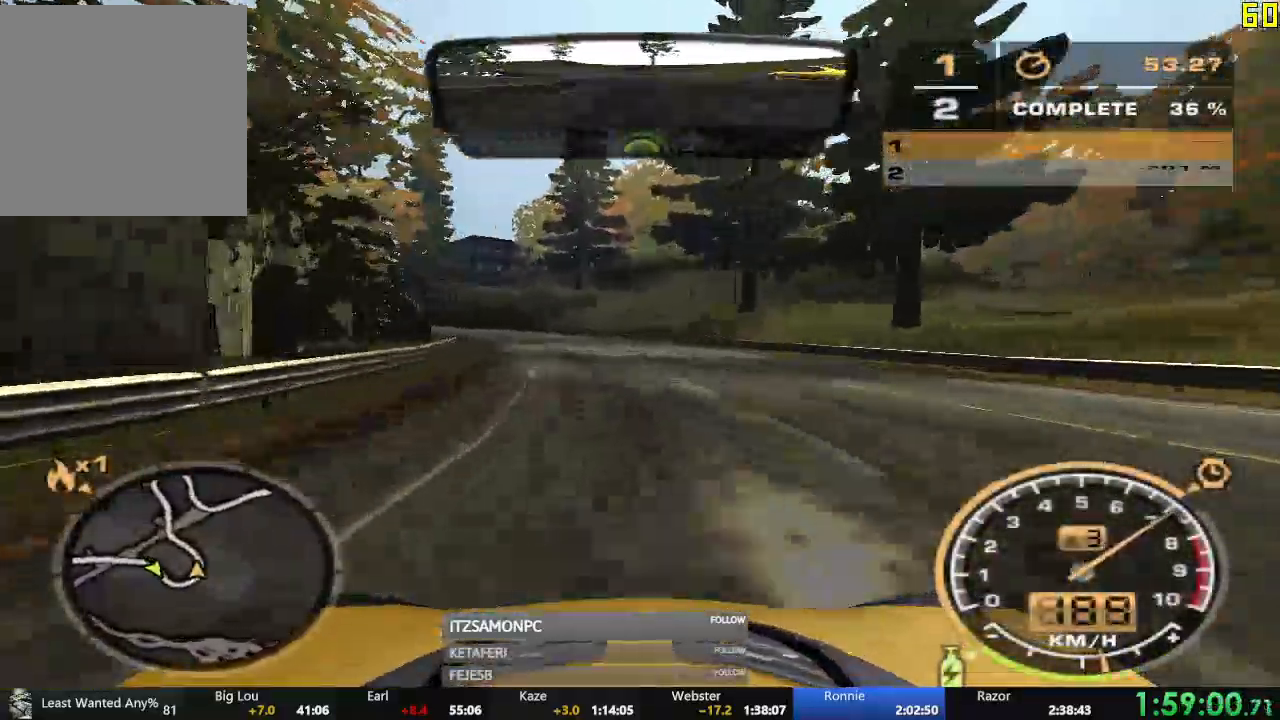
{"buttons": ["R2"], "left_stick": "center", "events": [[100, "left_stick", "center"], [233, "left_stick", "left"], [400, "left_stick", "center"], [500, "A", "up"]]}
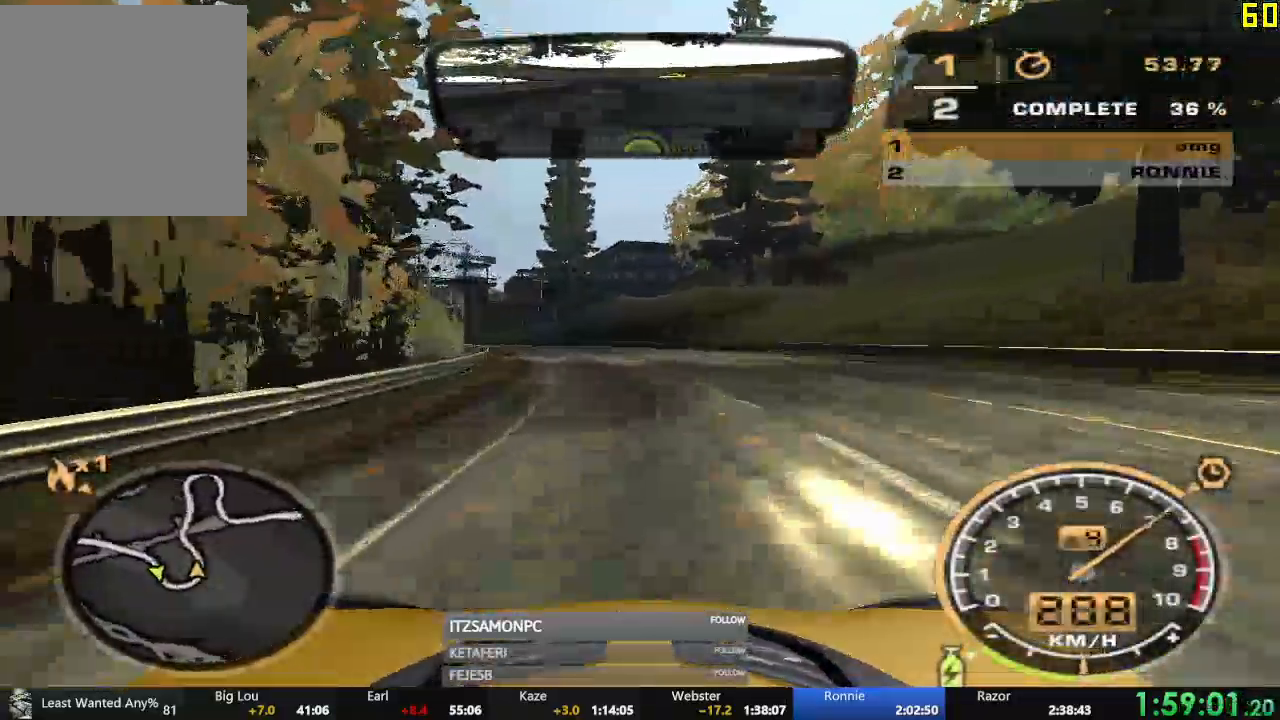
{"buttons": ["R2"], "left_stick": "center", "events": [[34, "left_stick", "left"], [251, "left_stick", "center"]]}
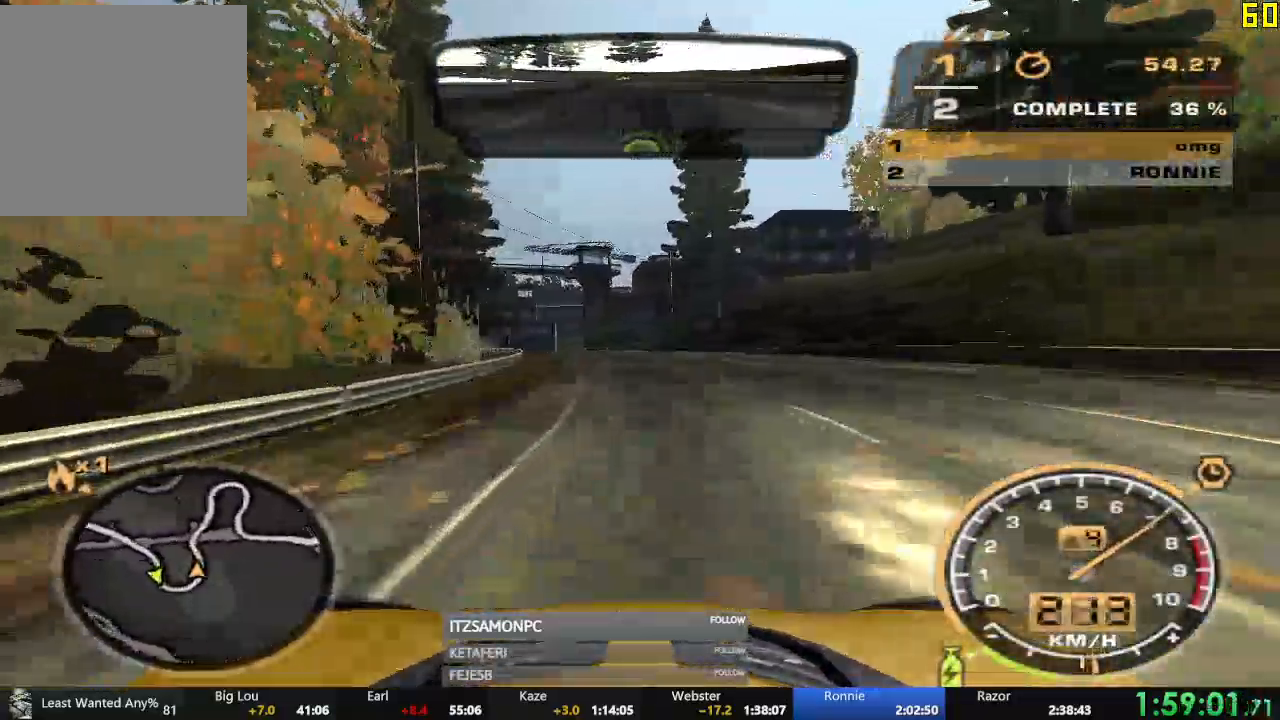
{"buttons": ["R2"], "left_stick": "center", "events": []}
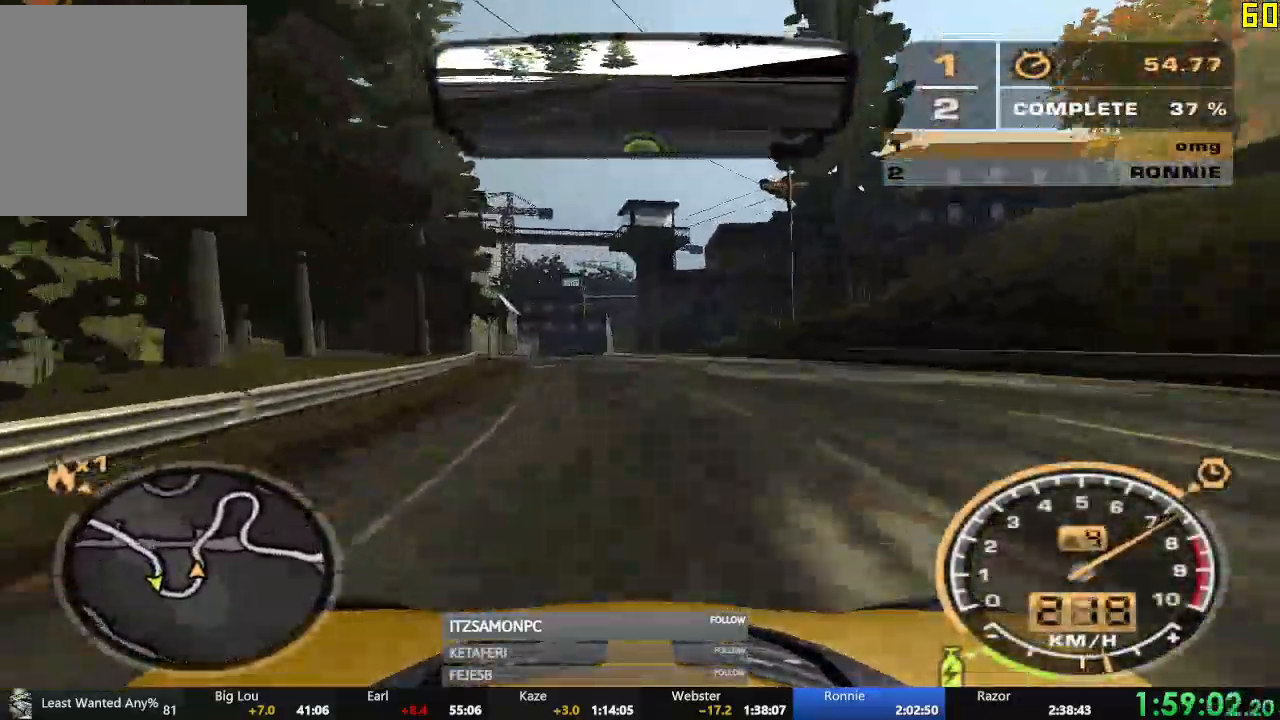
{"buttons": ["R2"], "left_stick": "center", "events": [[351, "left_stick", "left"], [451, "left_stick", "center"]]}
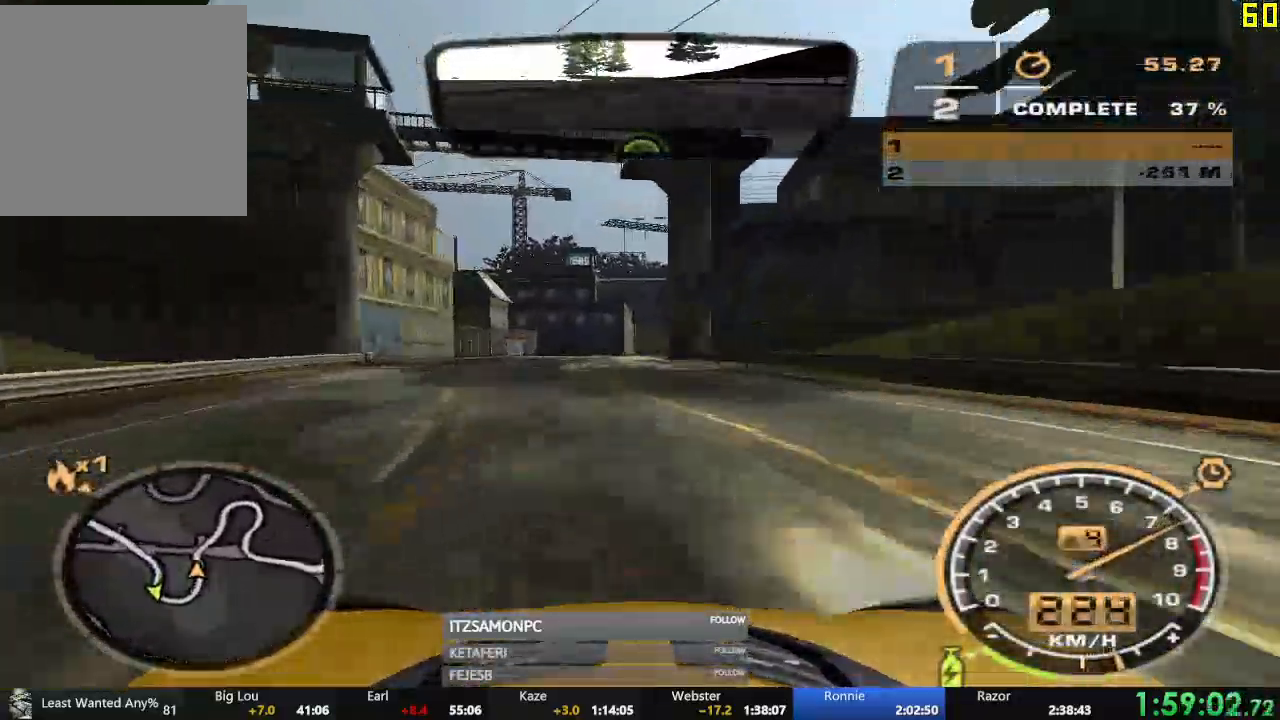
{"buttons": ["R2"], "left_stick": "right", "events": [[233, "left_stick", "right"]]}
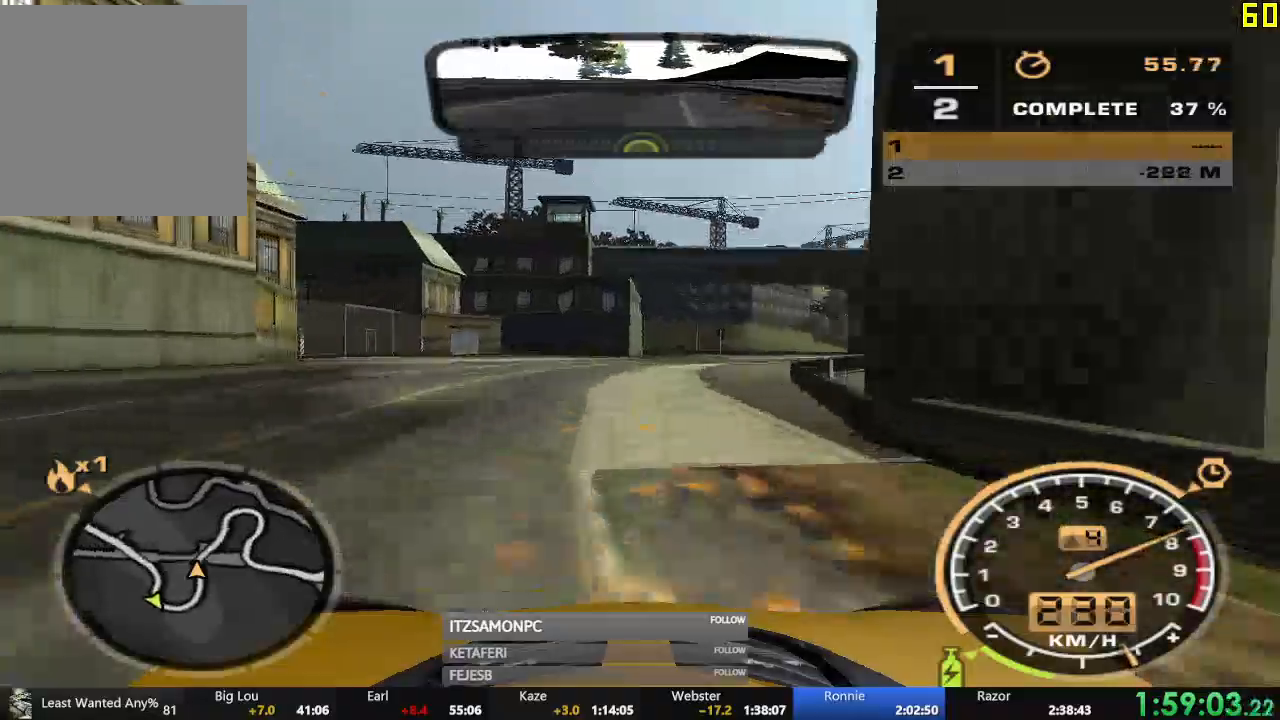
{"buttons": ["R2"], "left_stick": "right", "events": [[301, "left_stick", "center"], [351, "left_stick", "right"]]}
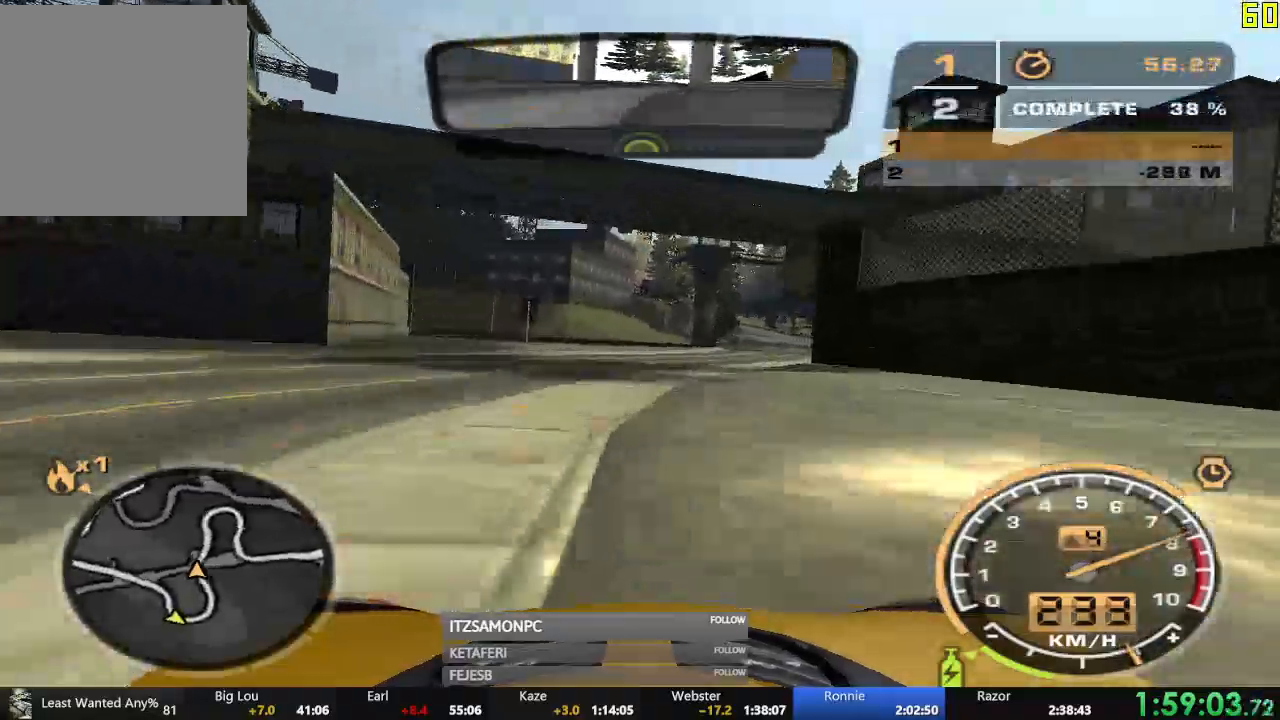
{"buttons": ["R2"], "left_stick": "center", "events": [[117, "left_stick", "center"]]}
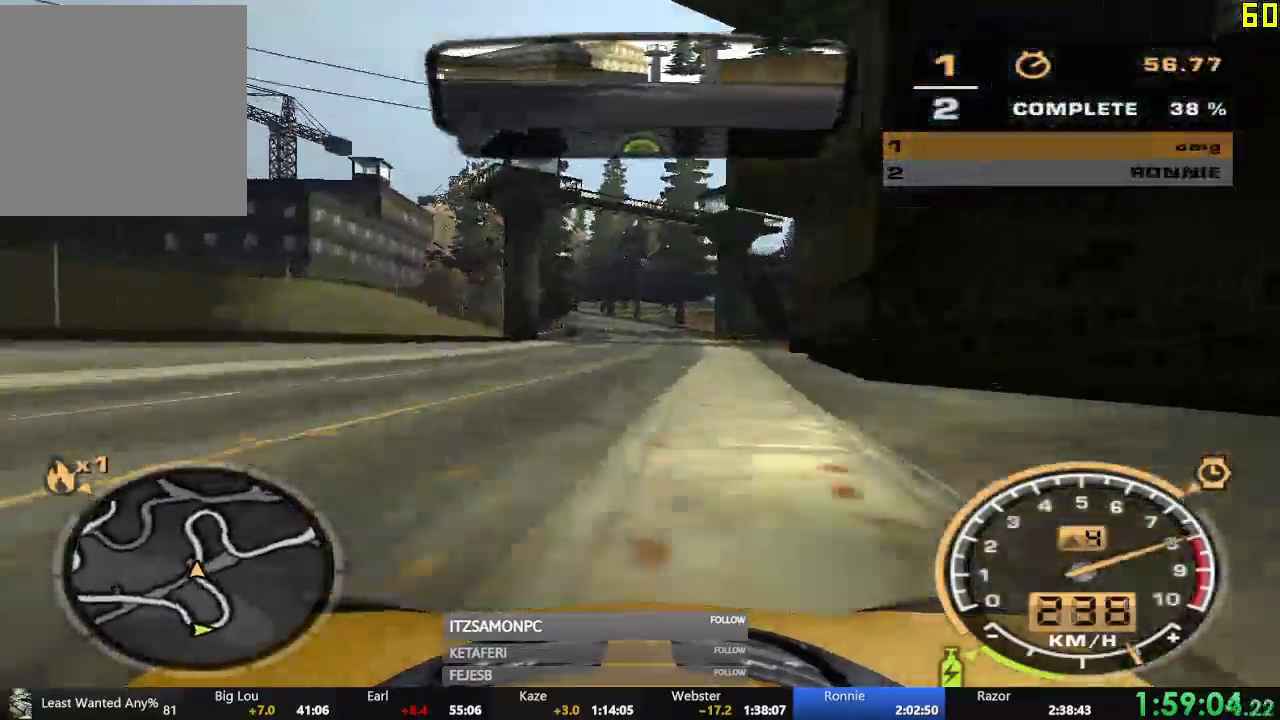
{"buttons": ["R2"], "left_stick": "left", "events": [[434, "left_stick", "left"]]}
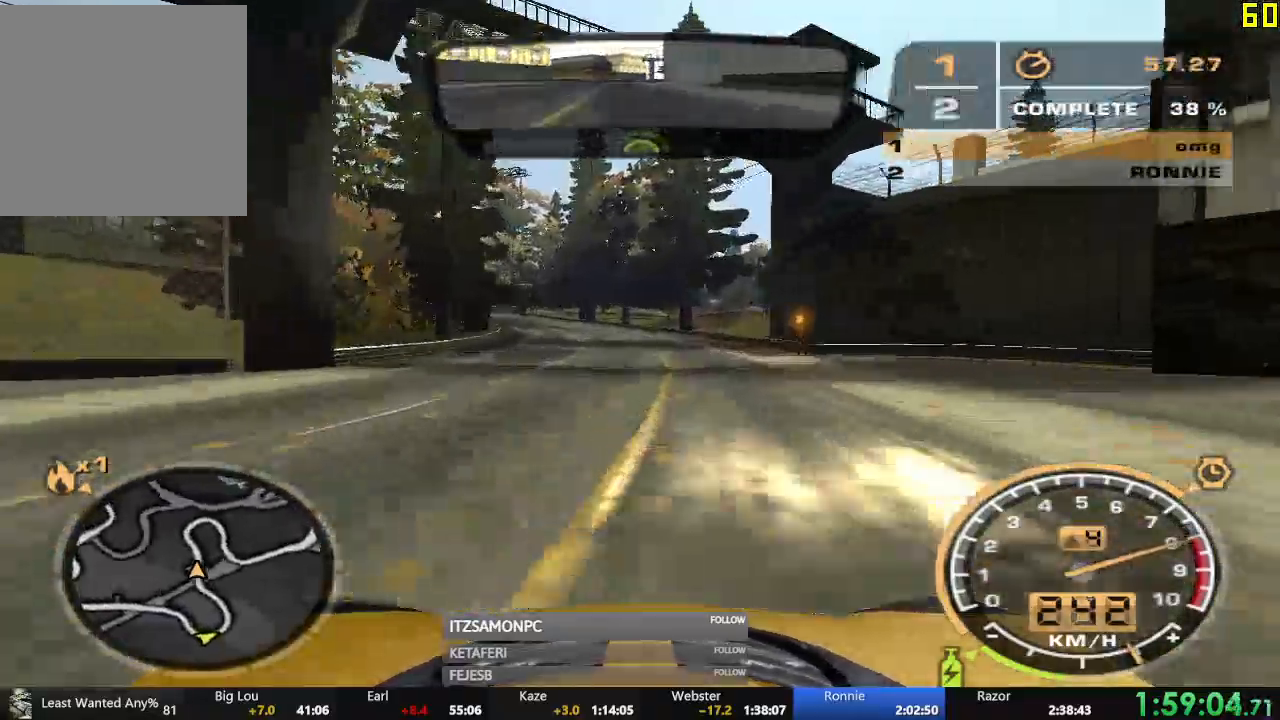
{"buttons": ["R2"], "left_stick": "center"}
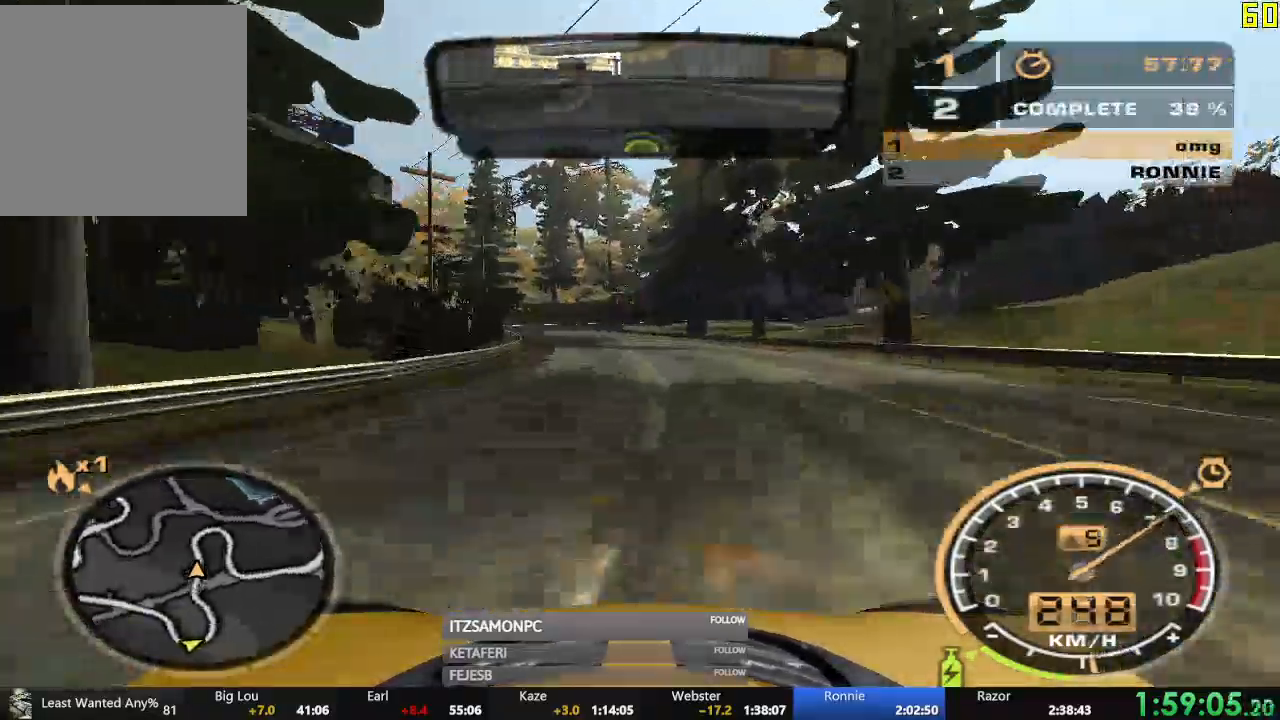
{"buttons": ["R2"], "left_stick": "center"}
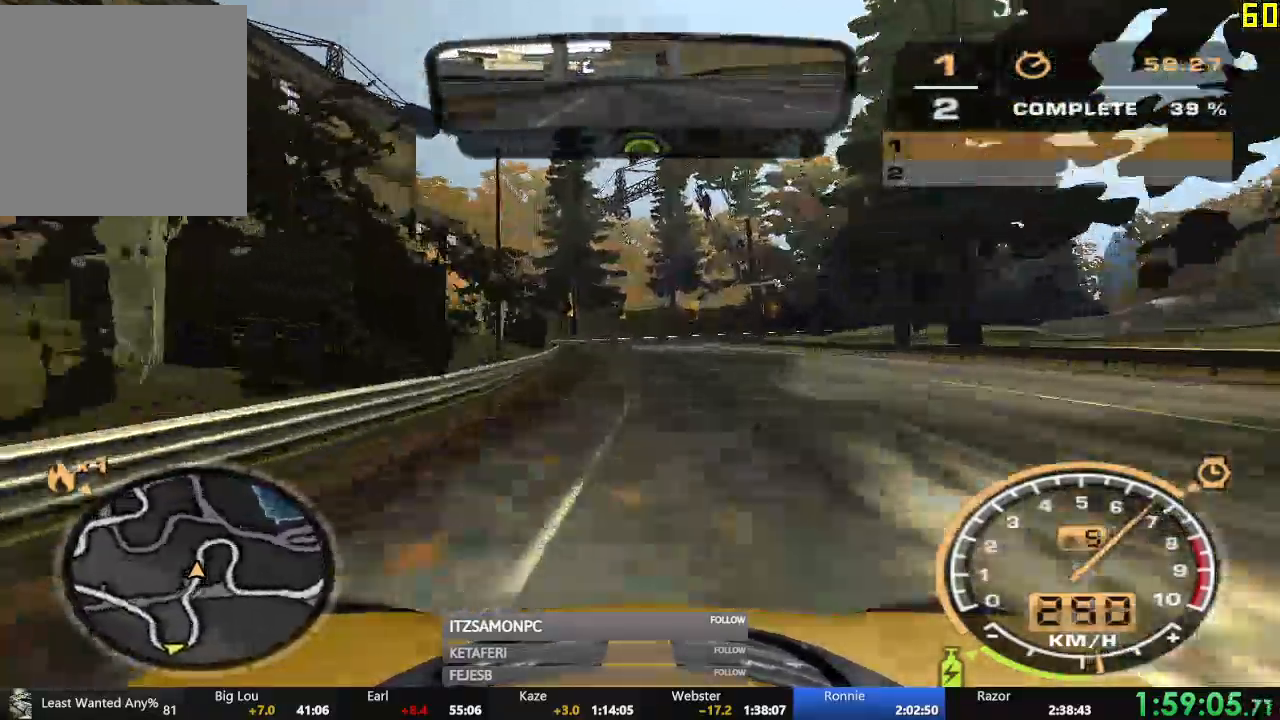
{"buttons": ["R2"], "left_stick": "right", "events": [[334, "left_stick", "right"]]}
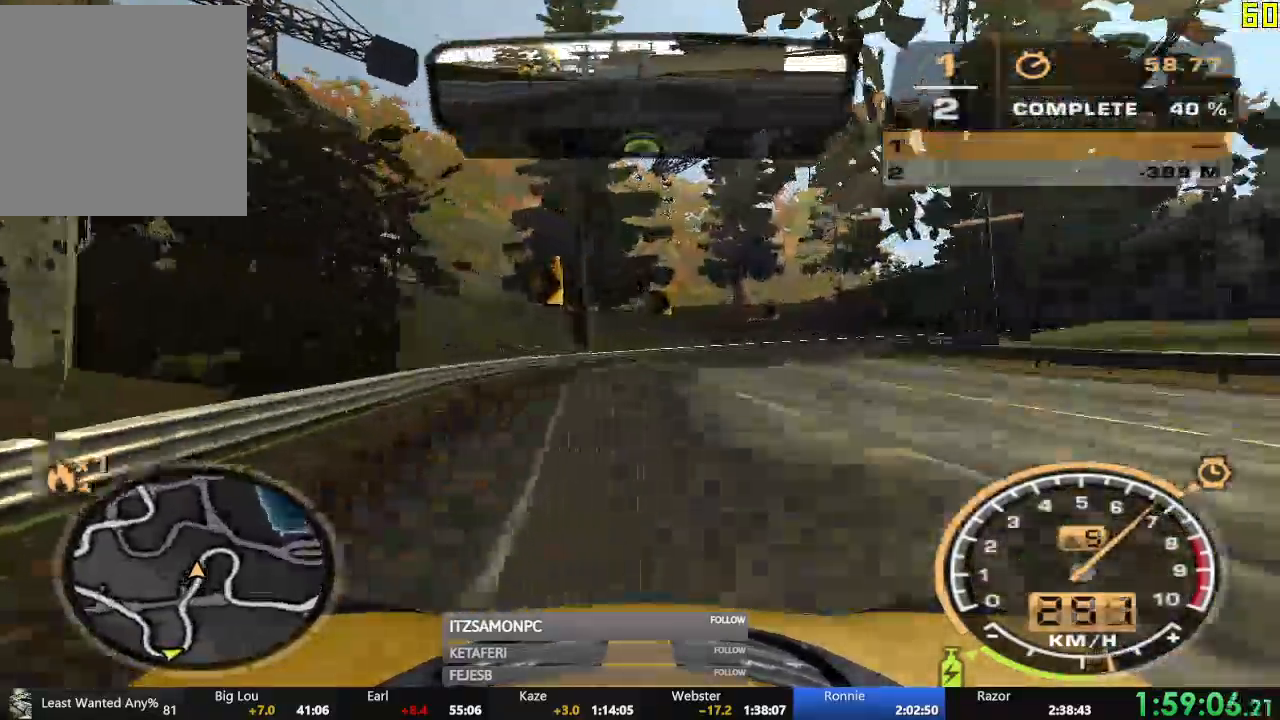
{"buttons": ["R2"], "left_stick": "right", "events": []}
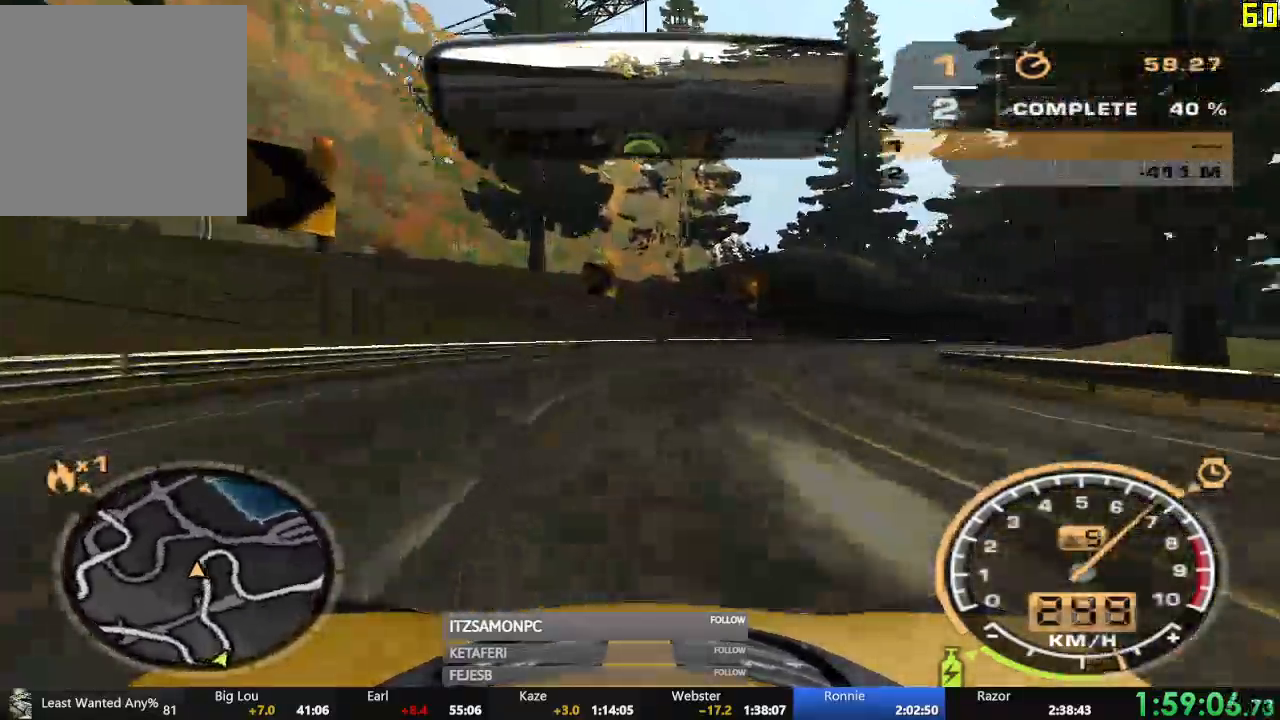
{"buttons": ["R2"], "left_stick": "right", "events": []}
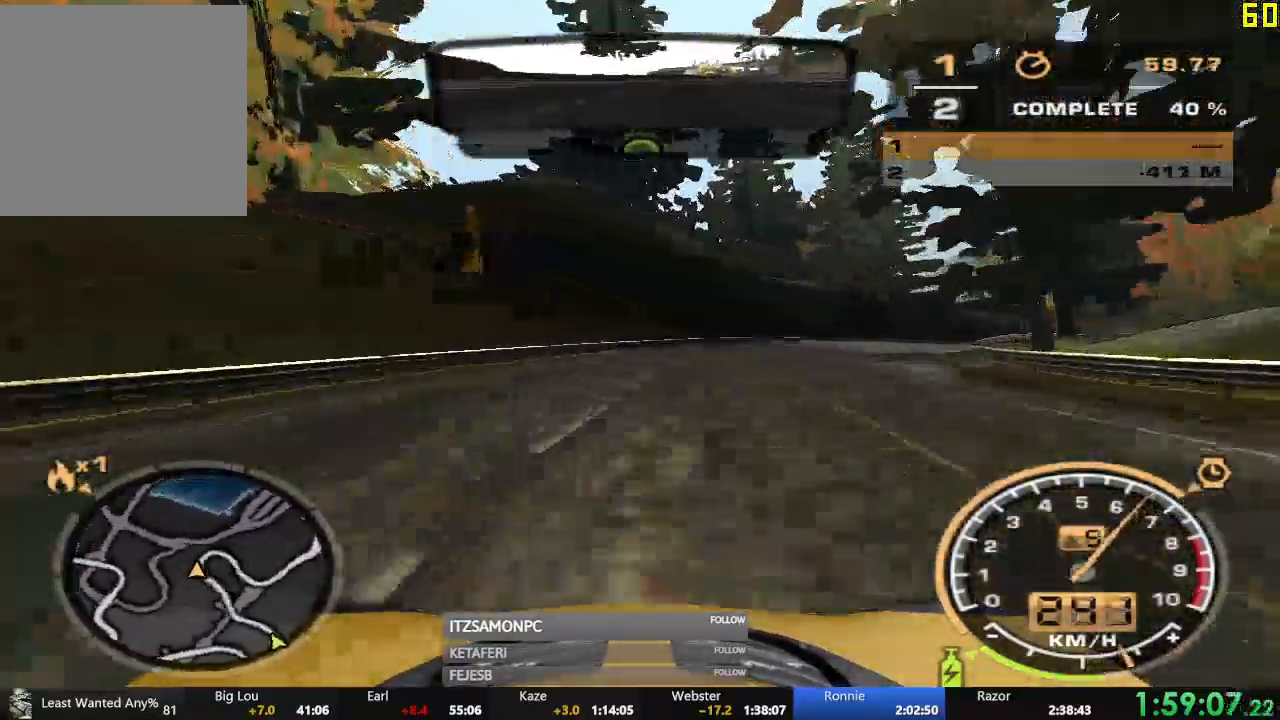
{"buttons": ["R2"], "left_stick": "right", "events": []}
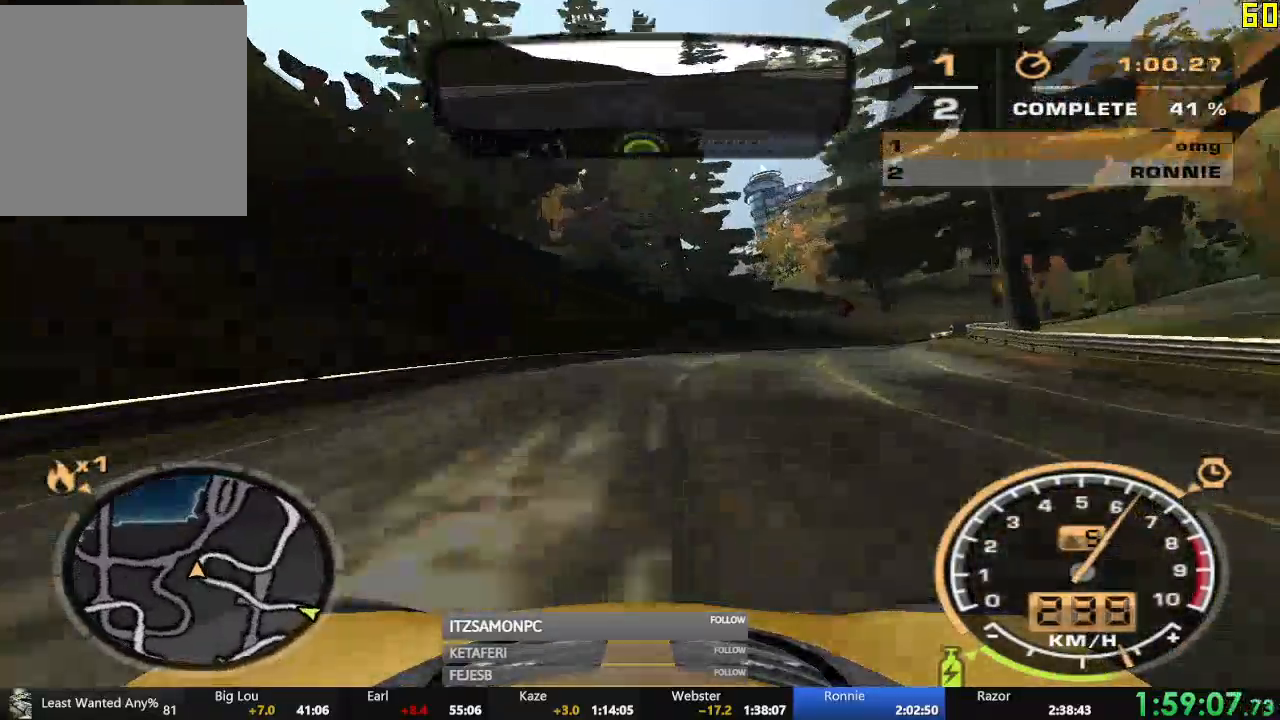
{"buttons": [], "left_stick": "right", "events": [[167, "R2", "up"]]}
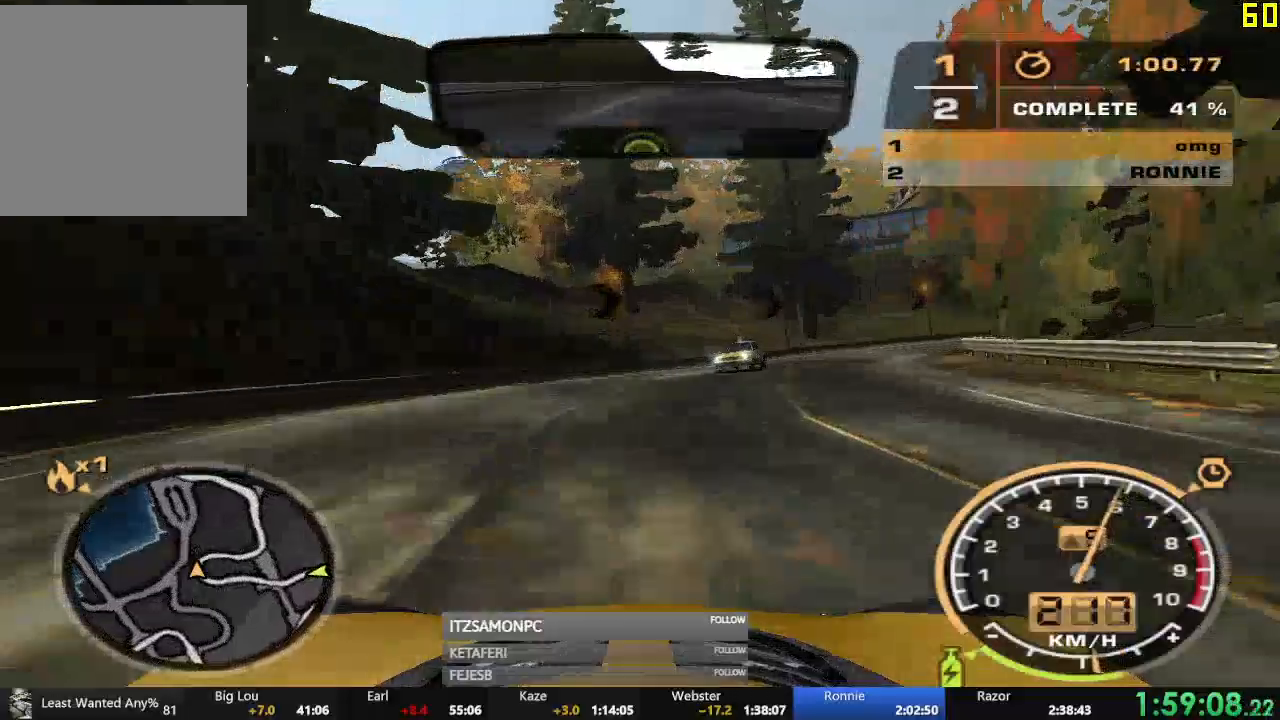
{"buttons": ["R2"], "left_stick": "center", "events": [[150, "X", "down"], [201, "R2", "down"], [201, "X", "up"], [251, "X", "down"], [251, "left_stick", "center"], [317, "X", "up"]]}
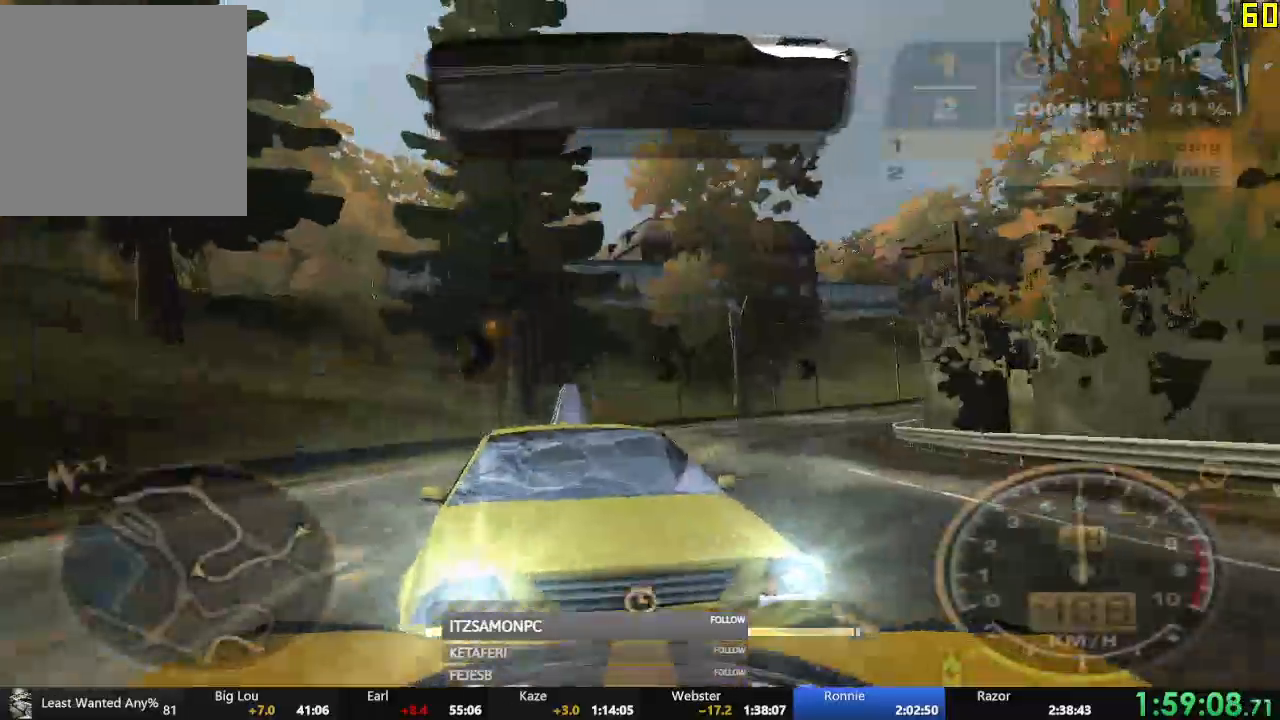
{"buttons": ["R2"], "left_stick": "right", "events": [[400, "left_stick", "right"]]}
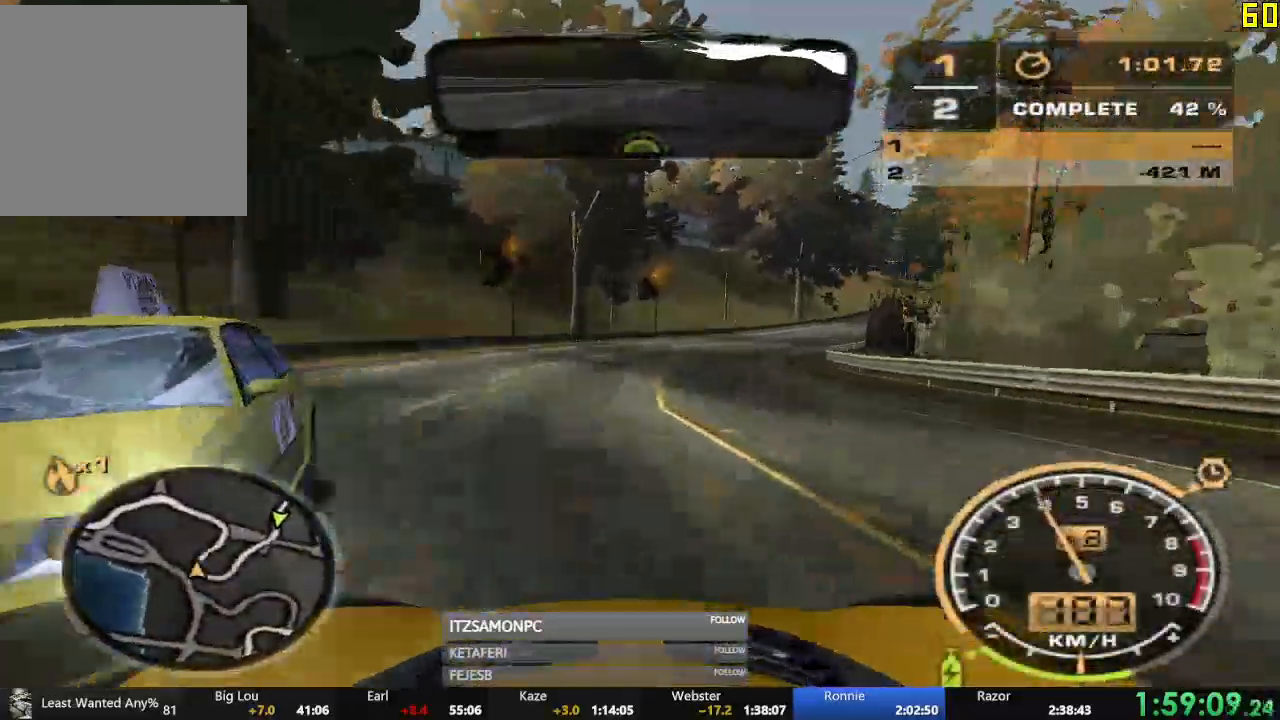
{"buttons": ["A", "R2"], "left_stick": "center", "events": [[67, "A", "down"], [217, "left_stick", "center"]]}
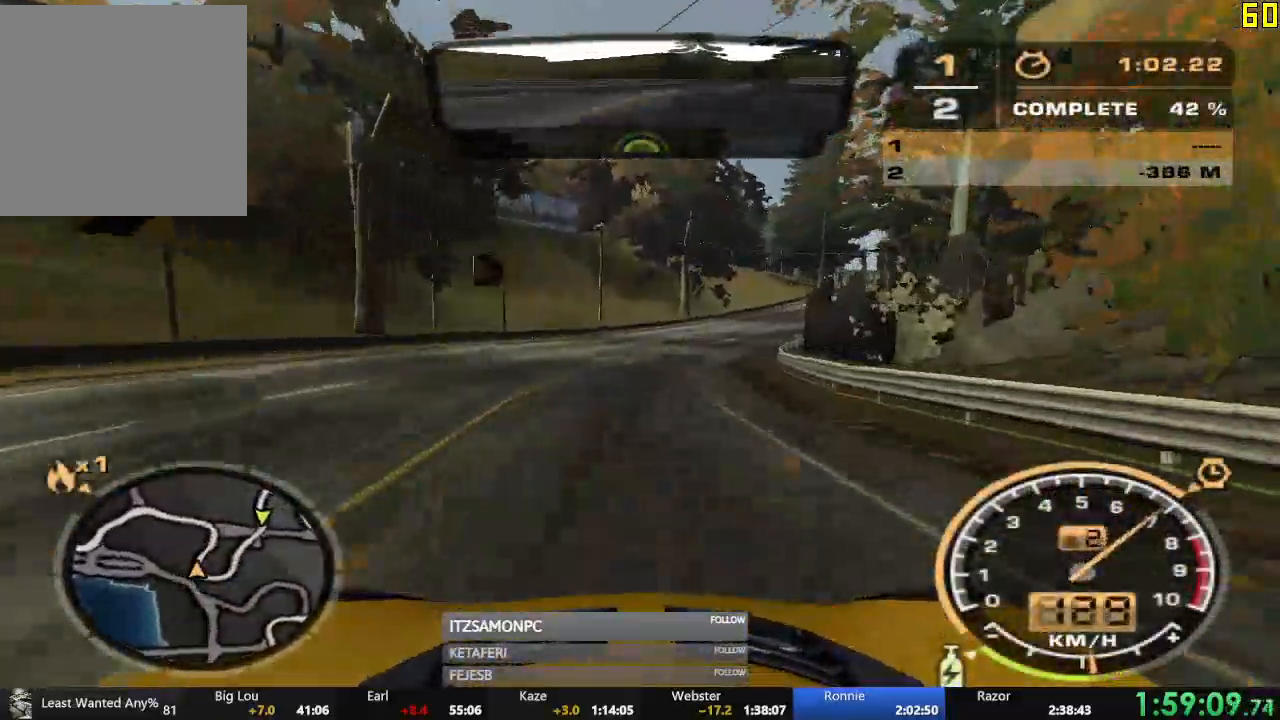
{"buttons": ["A", "R2"], "left_stick": "right", "events": [[233, "left_stick", "right"]]}
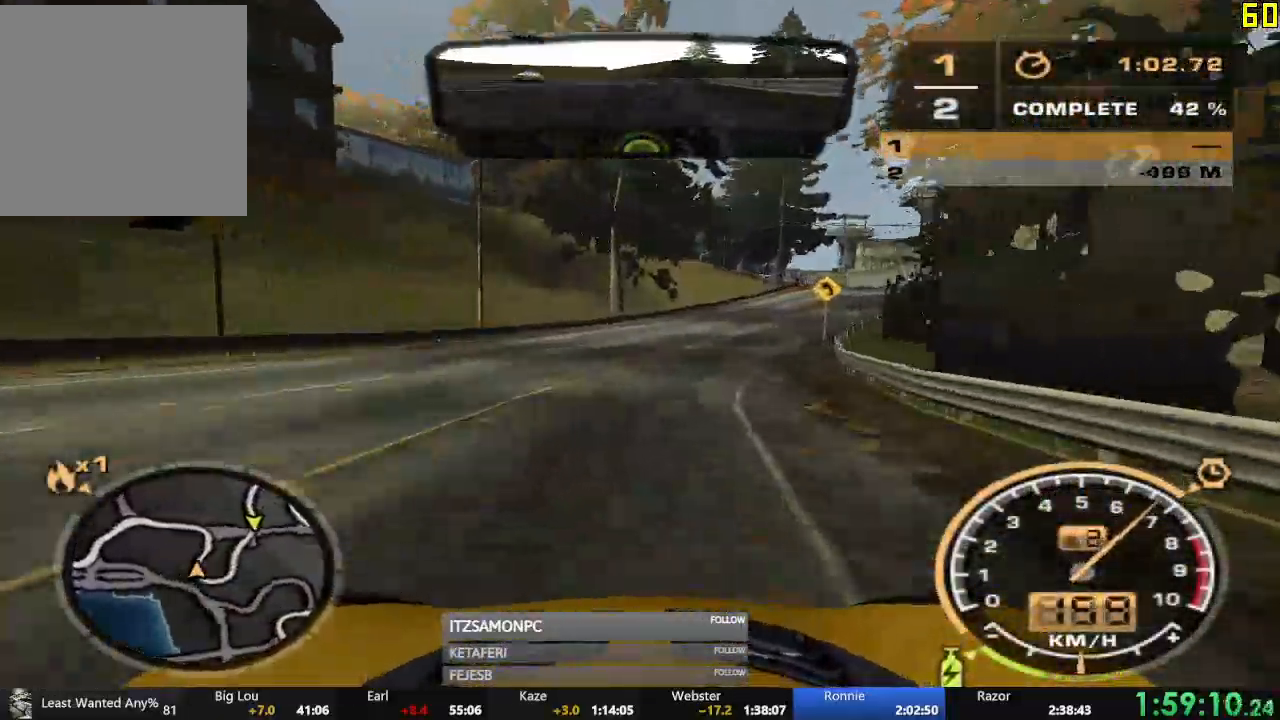
{"buttons": ["R2"], "left_stick": "right", "events": [[100, "left_stick", "center"], [317, "left_stick", "right"], [501, "A", "up"]]}
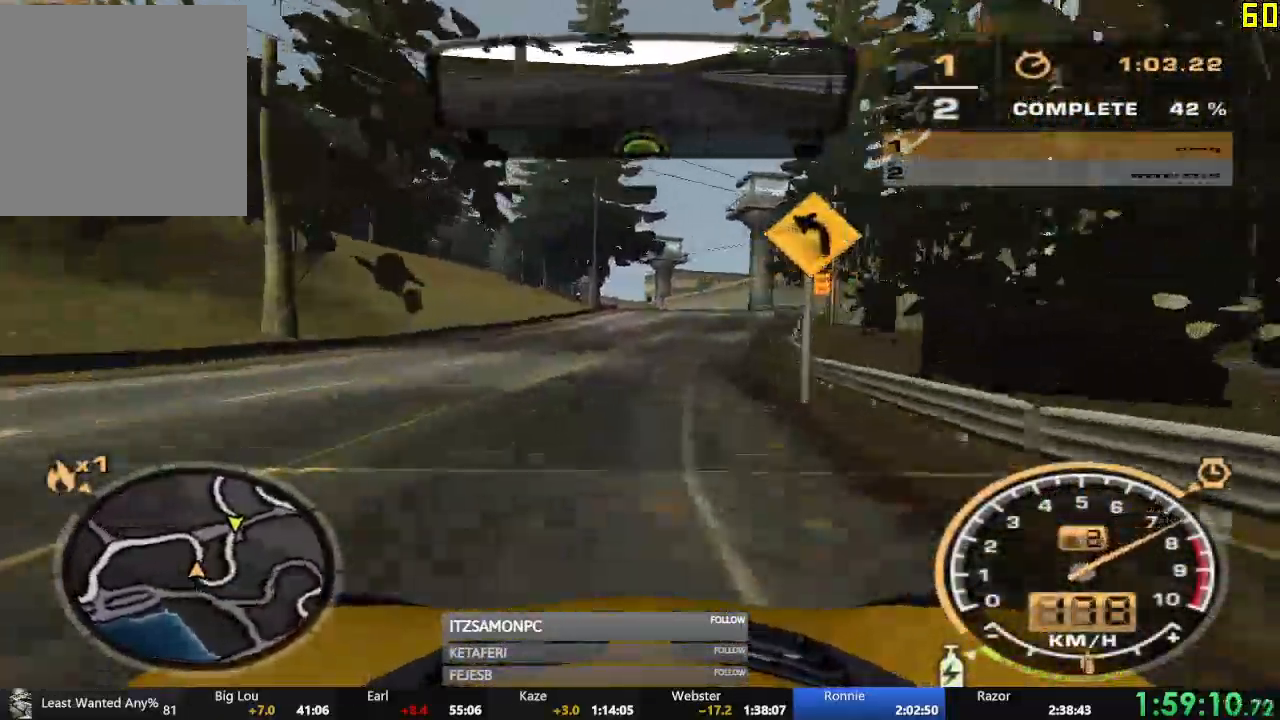
{"buttons": ["A", "R2"], "left_stick": "left", "events": [[200, "left_stick", "center"], [333, "left_stick", "left"], [500, "A", "down"]]}
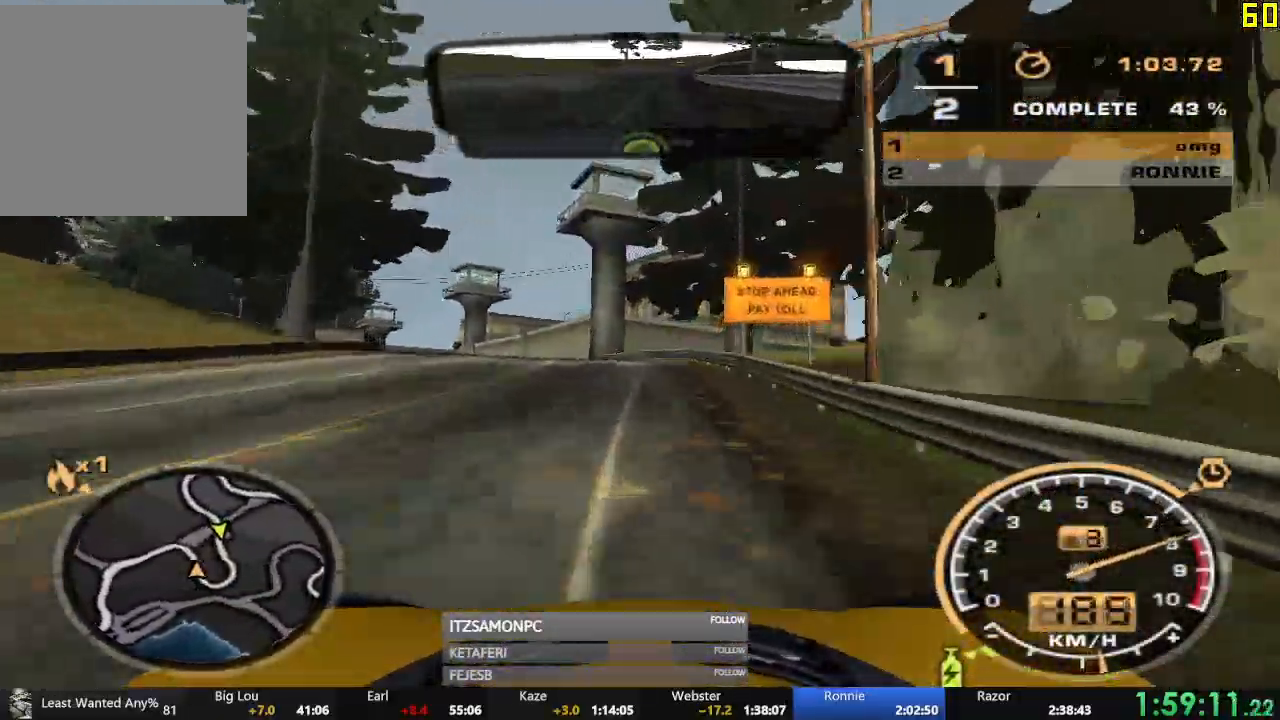
{"buttons": ["R2"], "left_stick": "left", "events": [[134, "A", "up"]]}
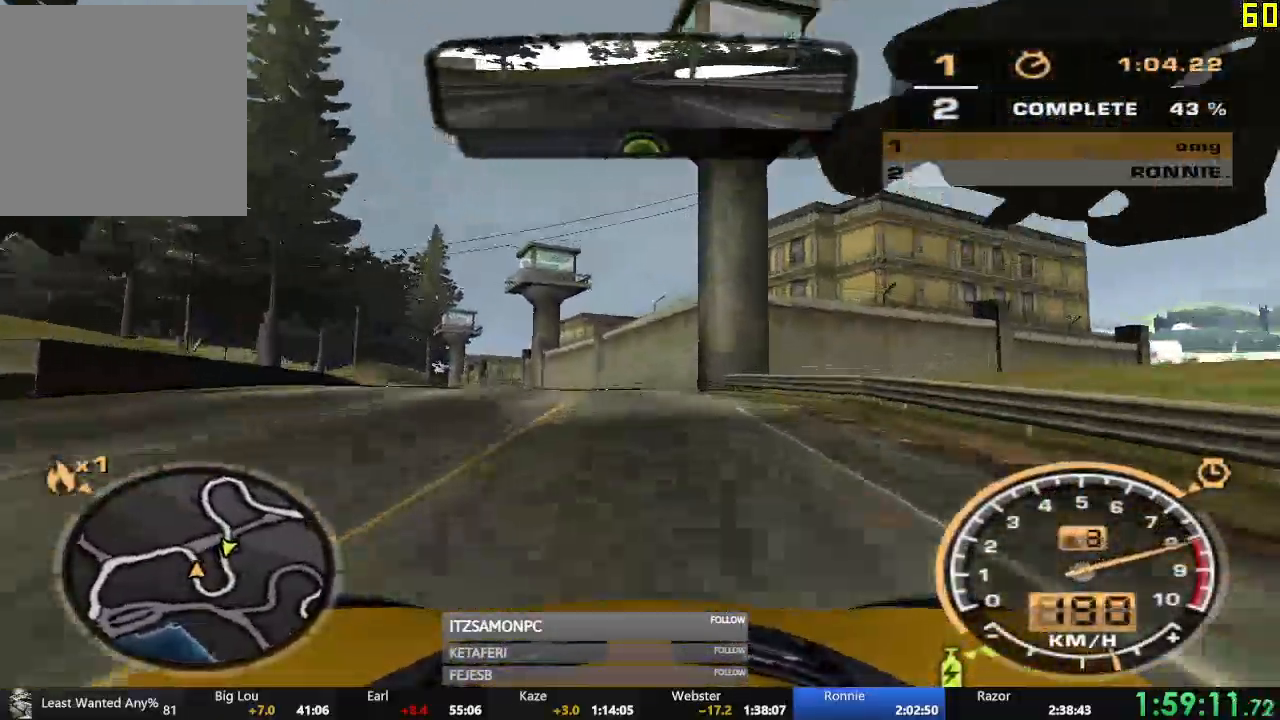
{"buttons": ["R2"], "left_stick": "left", "events": []}
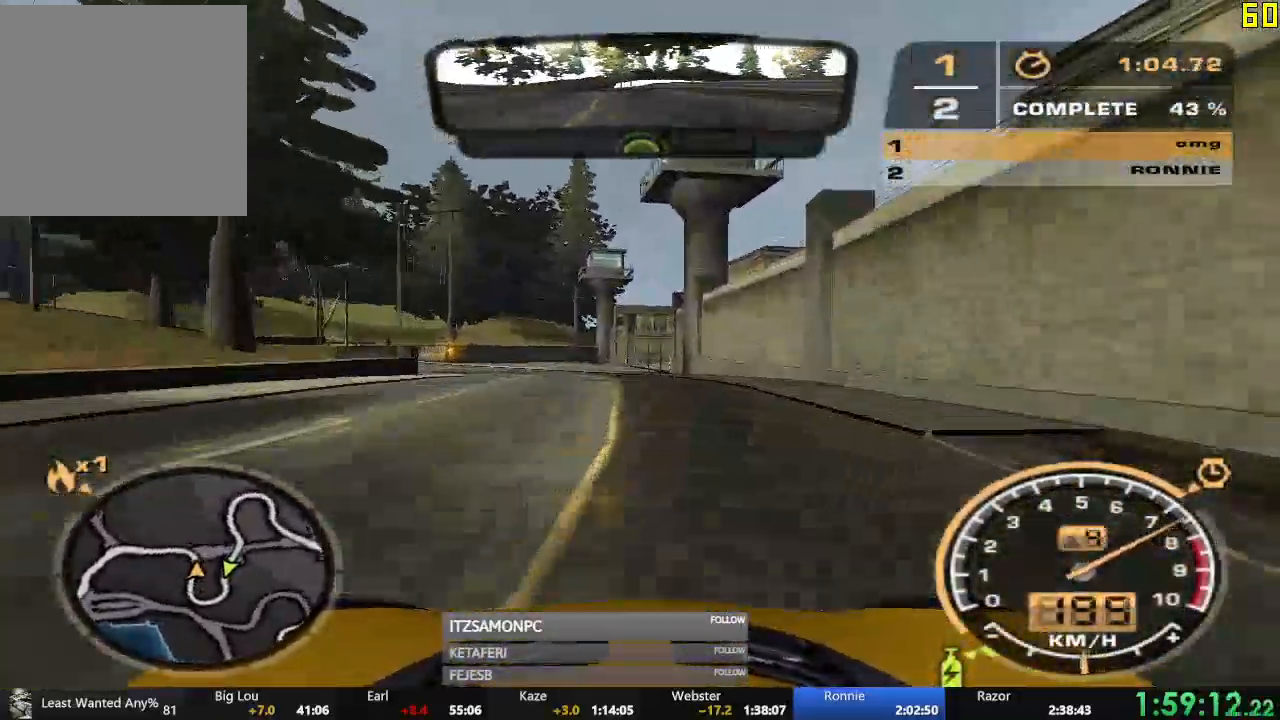
{"buttons": ["R2"], "left_stick": "left", "events": []}
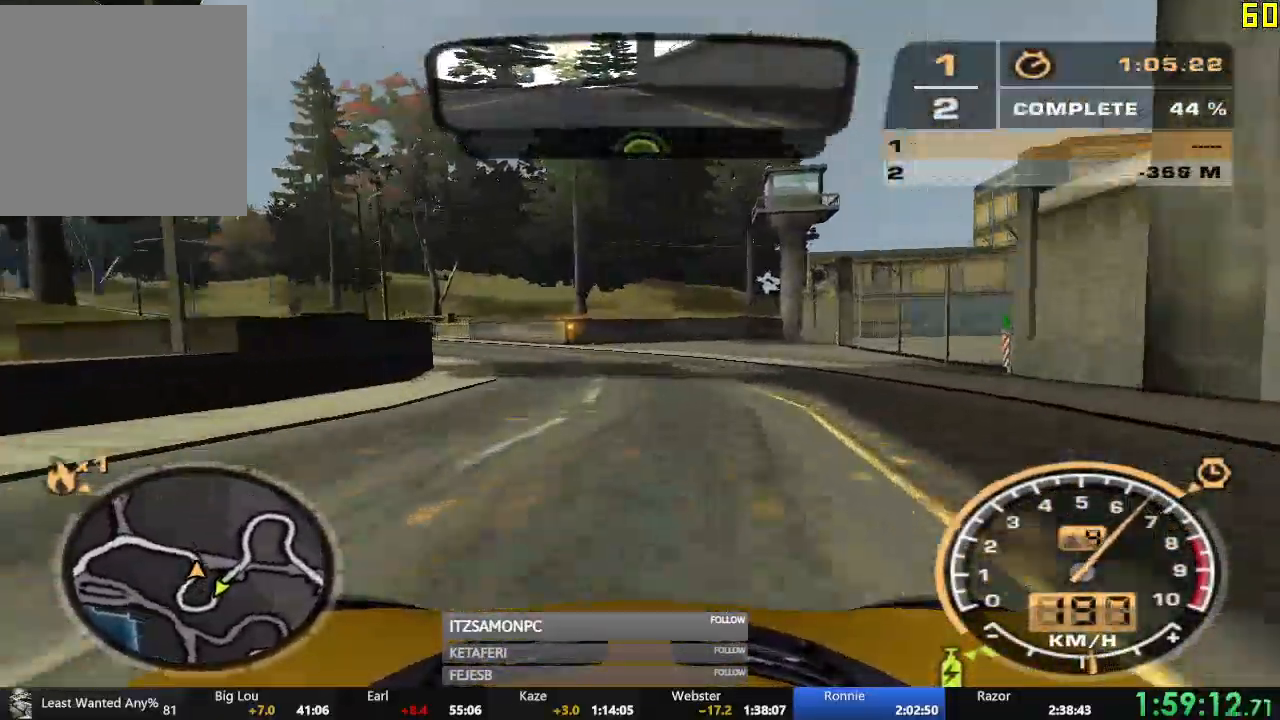
{"buttons": ["R2"], "left_stick": "left", "events": []}
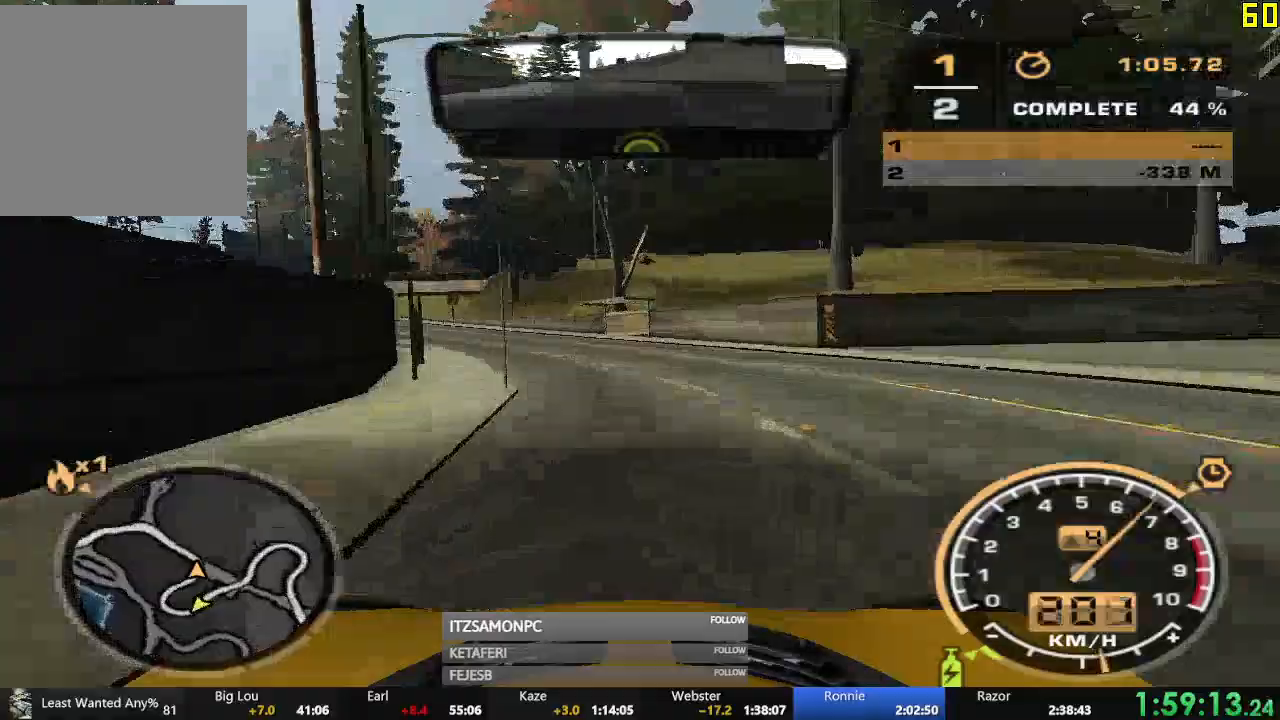
{"buttons": ["R2"], "left_stick": "left", "events": []}
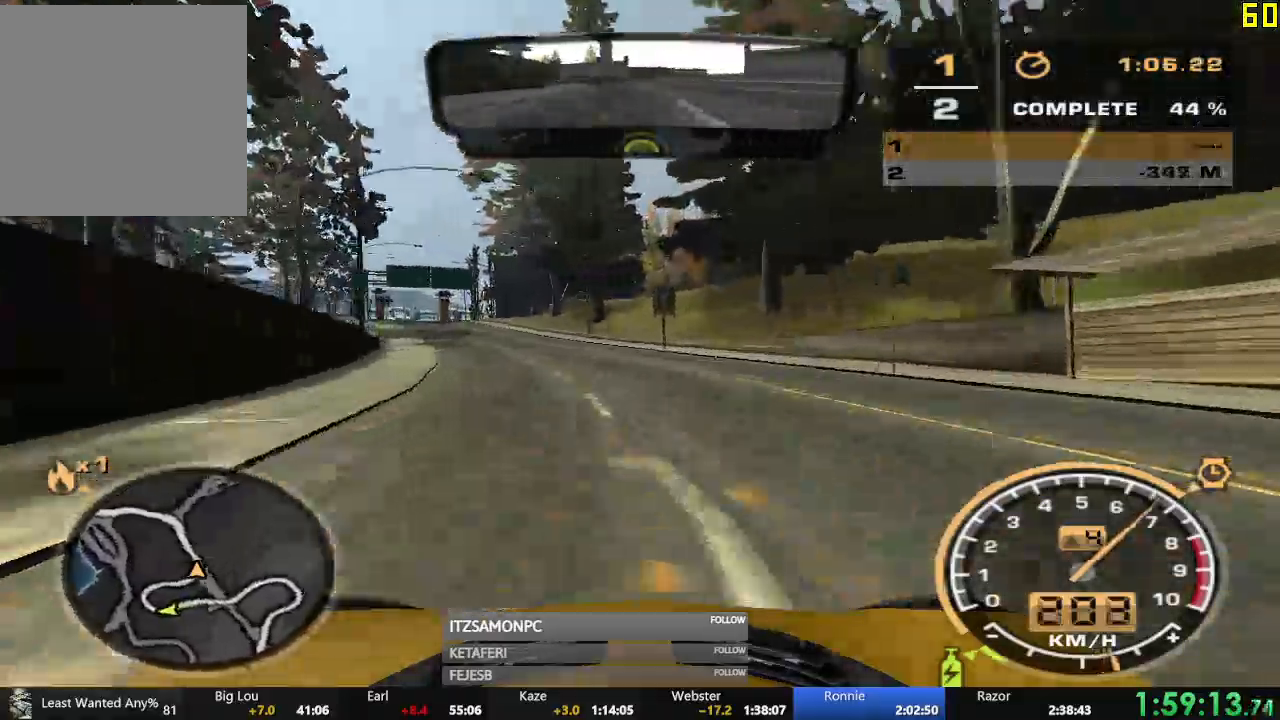
{"buttons": ["R2"], "left_stick": "center", "events": [[150, "left_stick", "center"]]}